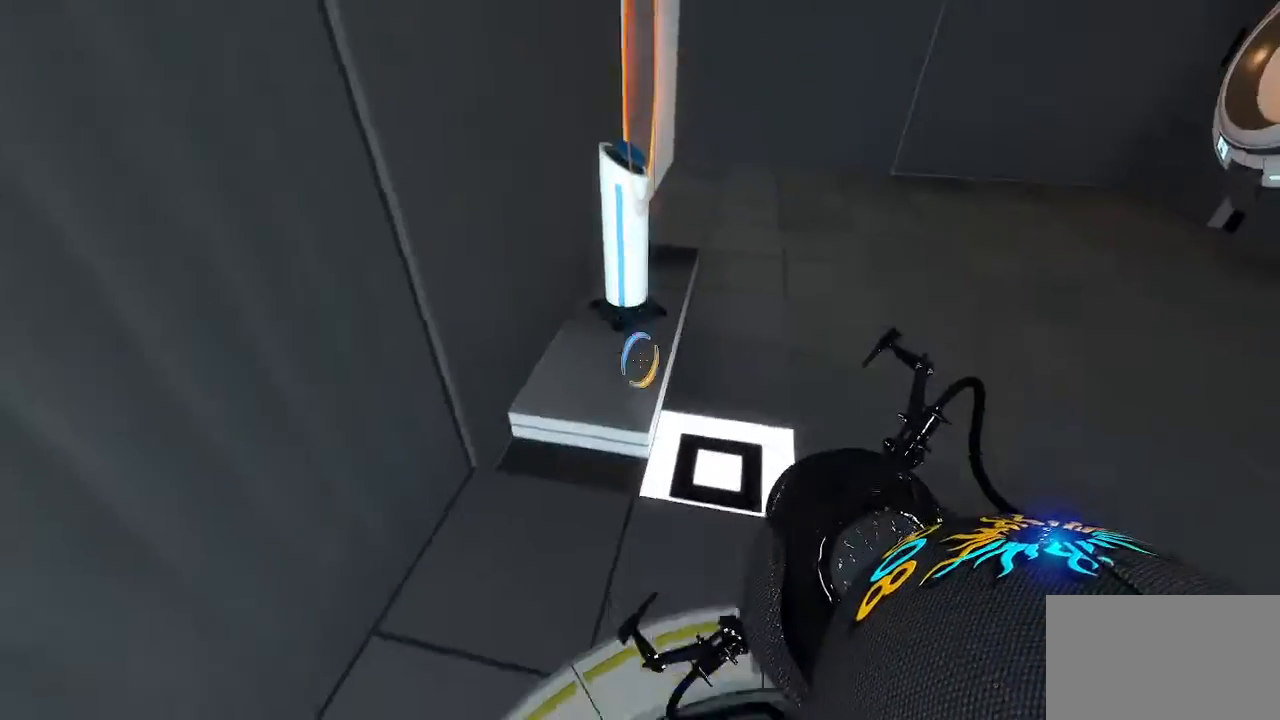
Gameplay with keyboard and mouse; each line is a JSON object with the keys and mouse buttons held at the frame after it. "events" lists presses ("down") and releases ("up") of "1", "2", "3", "4", "5", "a", "alt", "c", "caps_lock", "ctrl", "d", "e", "f", "g", "q", "r", "s", "shift", "space", "t", "tab", "v", "w", "x", "z", "mouse_left", "mouse_wheel" and "mouse_right" between this image and that frame as [ms after this image, input, new state], when the widget could be followed in between. "mouse_left", "mouse_wheel", "mouse_right" = the "left", "wheel", "right" buttons of the "mouse" list. No other keys are recorded. "wheel" means that the mouse wheel is clicked or scrolled. Not read: mouse_move.
{"keys": [], "mouse": ["left"], "events": [[483, "mouse_left", "down"]]}
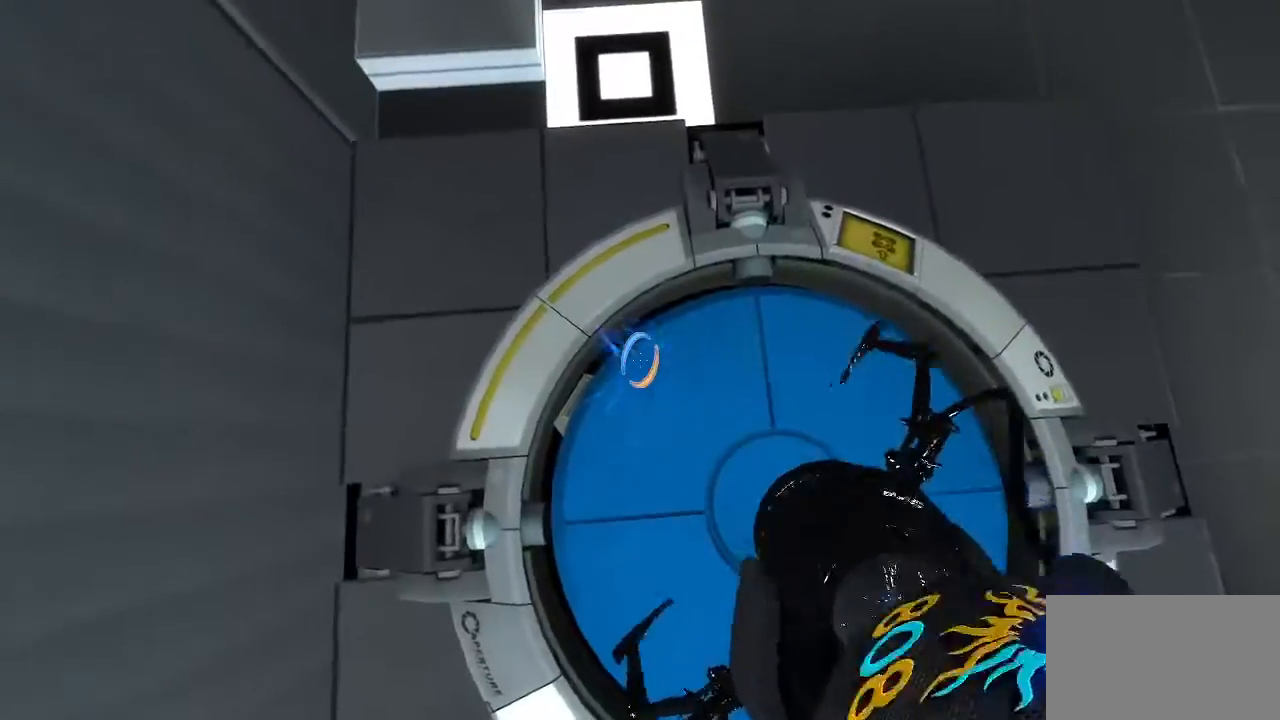
{"keys": [], "mouse": [], "events": [[67, "mouse_left", "up"]]}
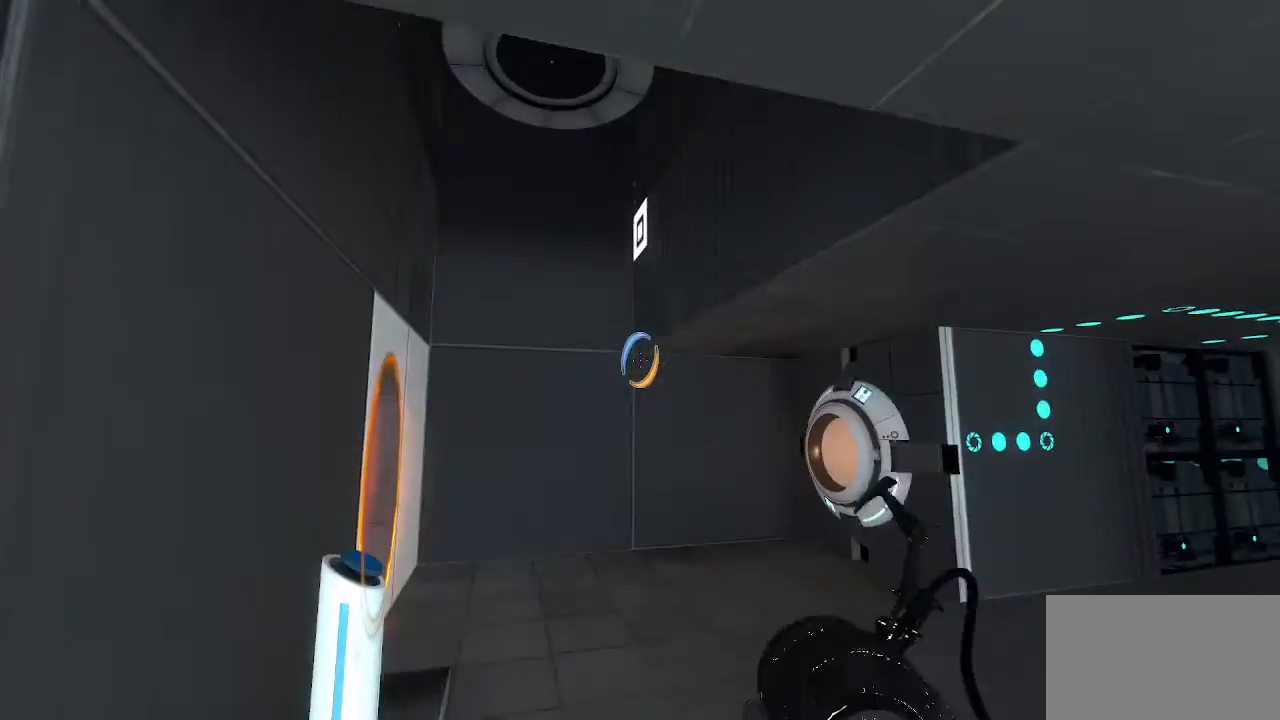
{"keys": [], "mouse": [], "events": []}
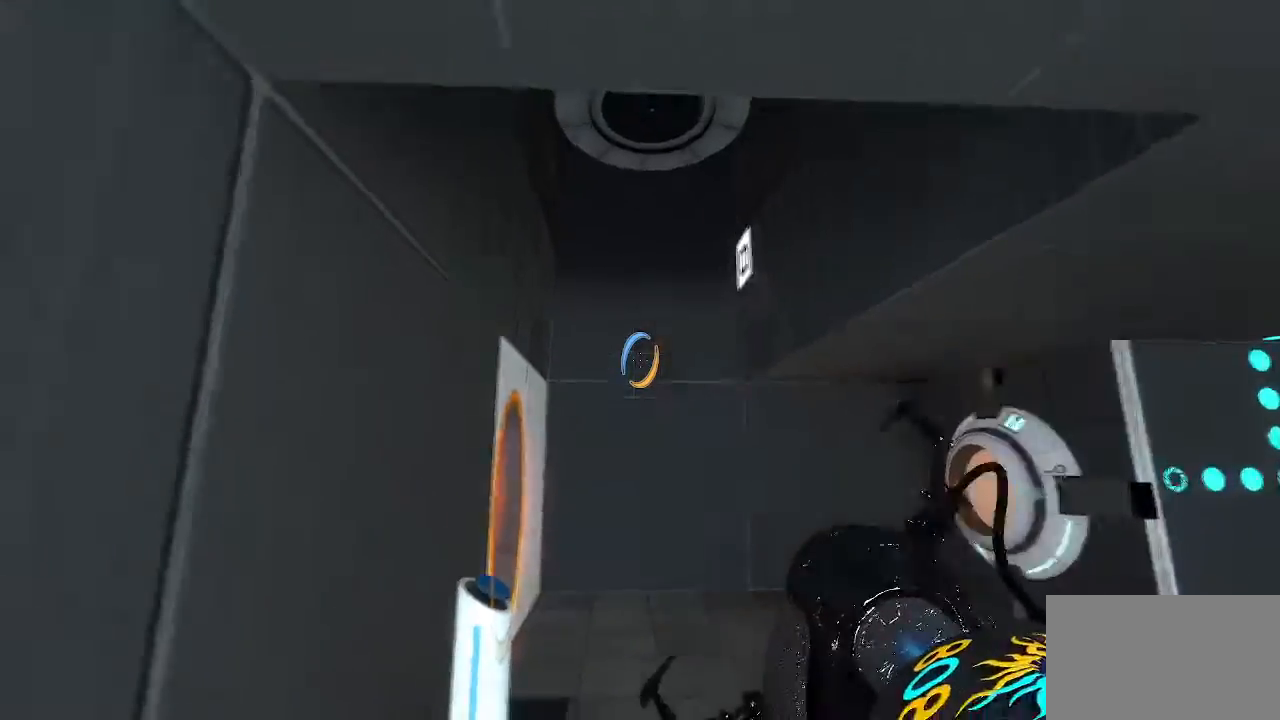
{"keys": [], "mouse": [], "events": []}
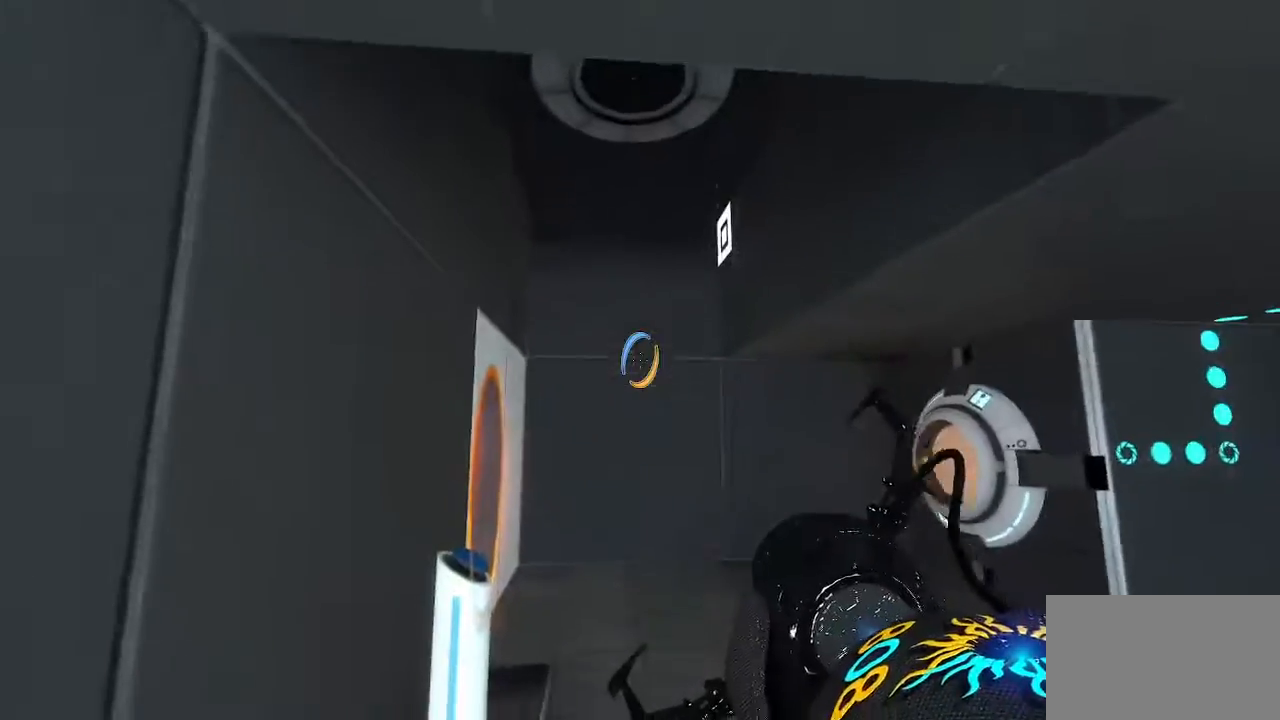
{"keys": ["d"], "mouse": [], "events": [[500, "d", "down"]]}
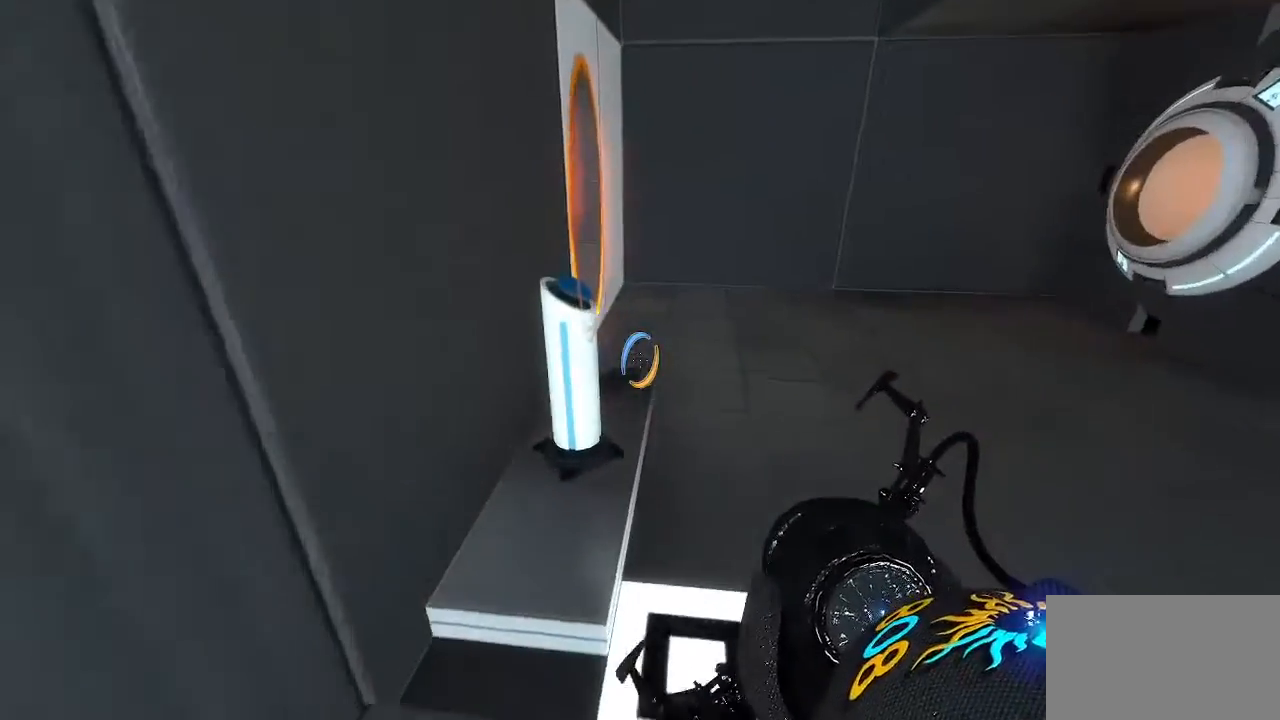
{"keys": [], "mouse": [], "events": [[183, "d", "up"]]}
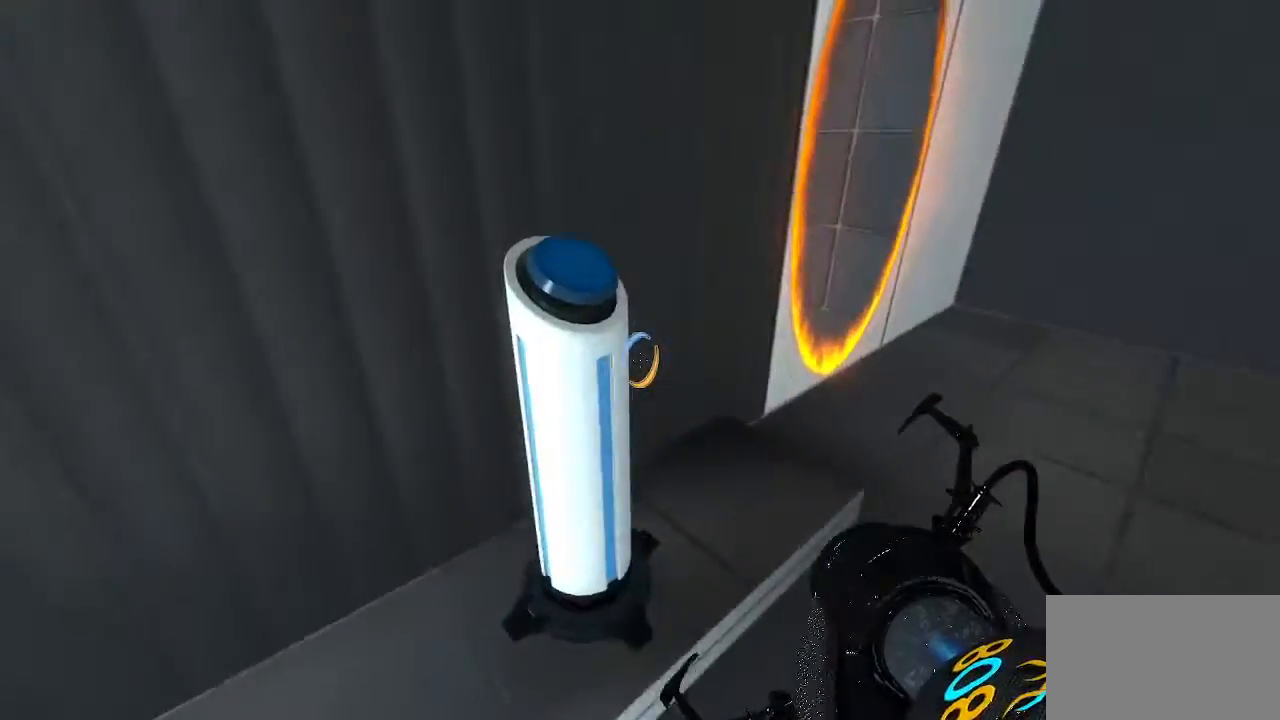
{"keys": [], "mouse": [], "events": [[300, "e", "down"], [483, "e", "up"]]}
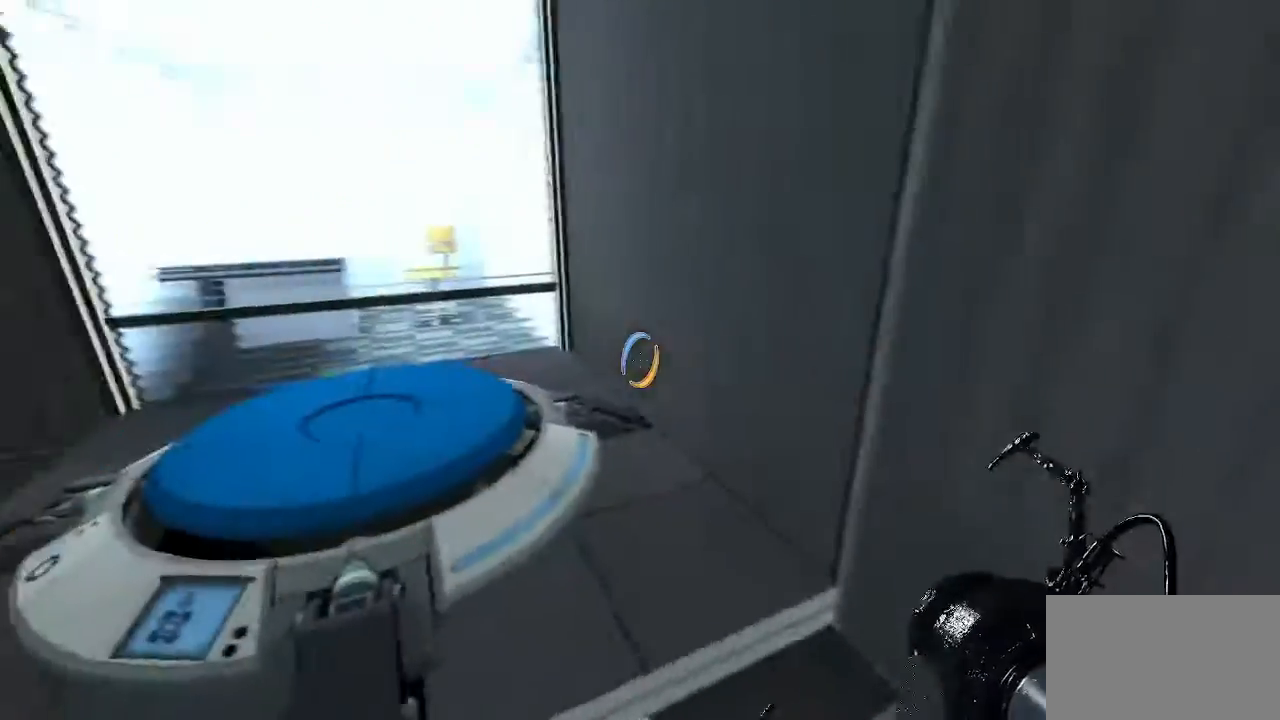
{"keys": [], "mouse": [], "events": []}
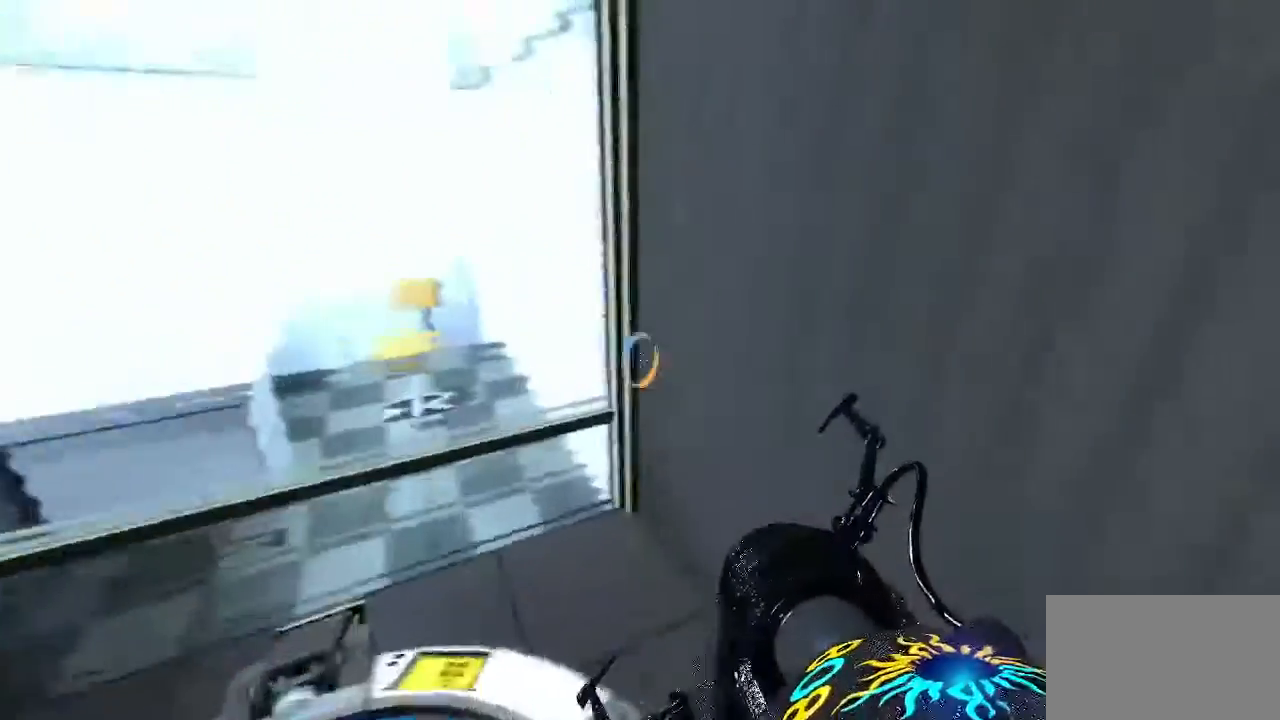
{"keys": [], "mouse": [], "events": []}
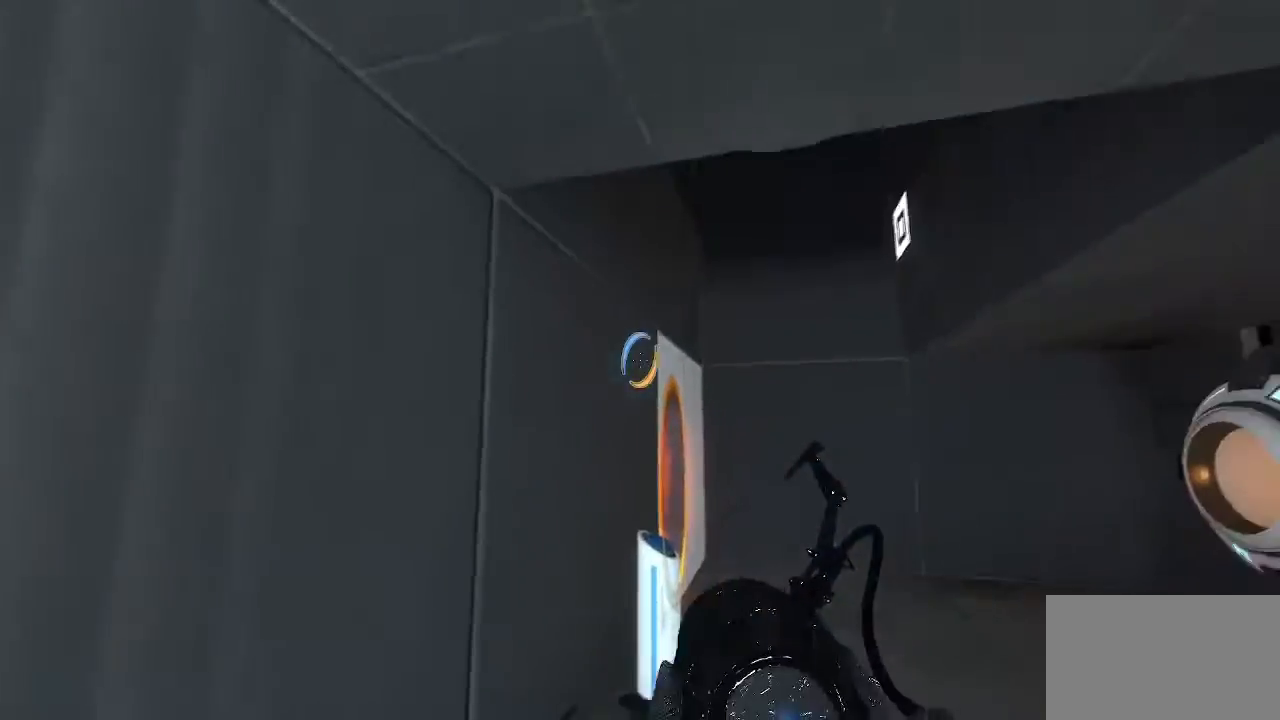
{"keys": [], "mouse": [], "events": []}
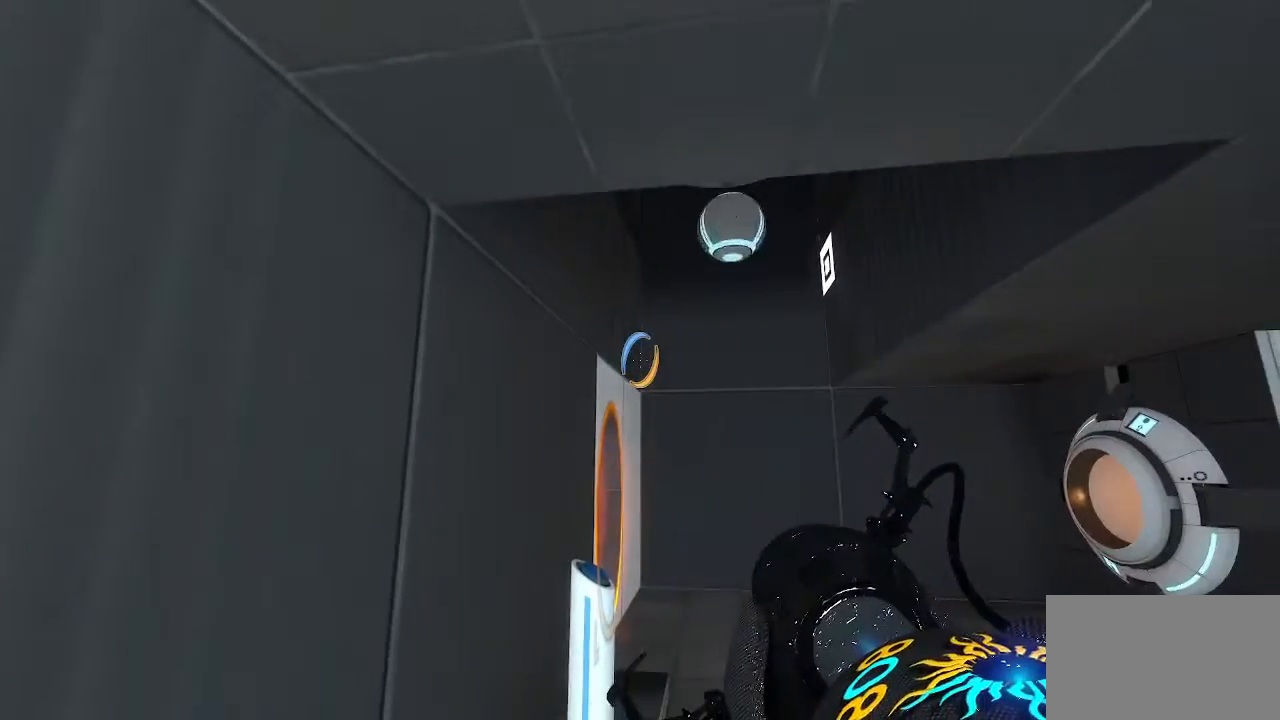
{"keys": ["d"], "mouse": [], "events": [[367, "d", "down"]]}
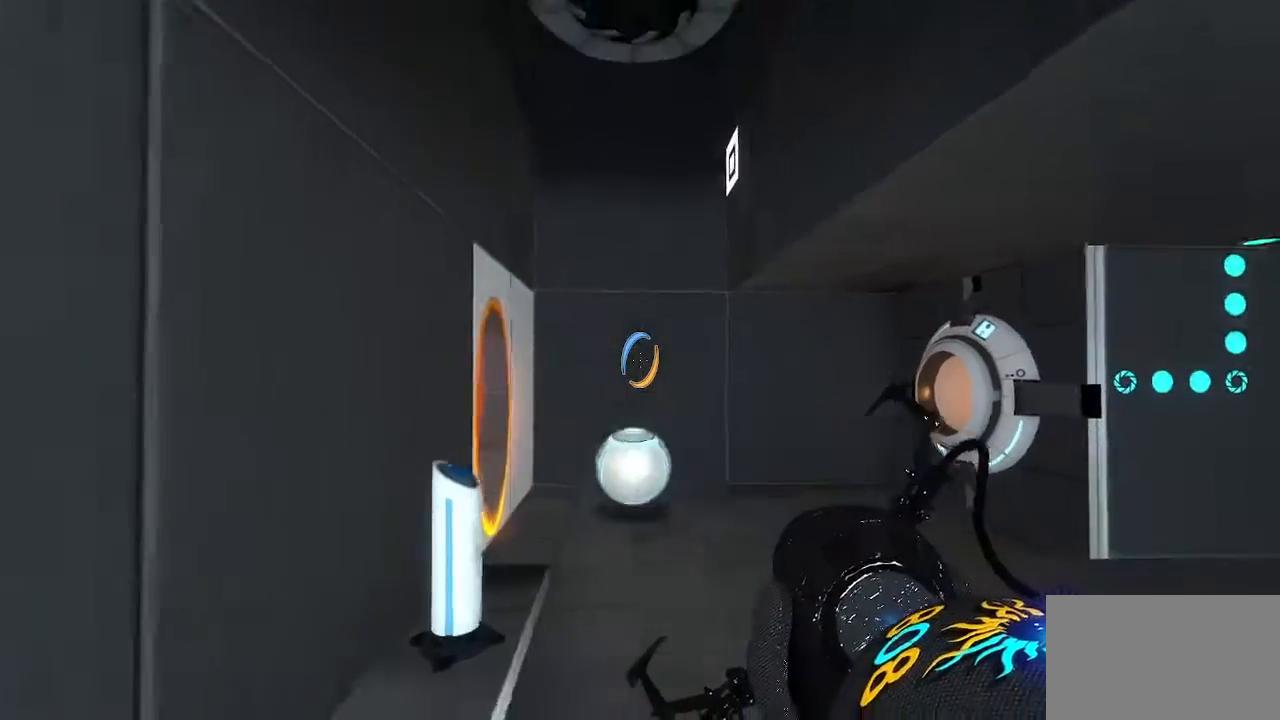
{"keys": ["d"], "mouse": [], "events": []}
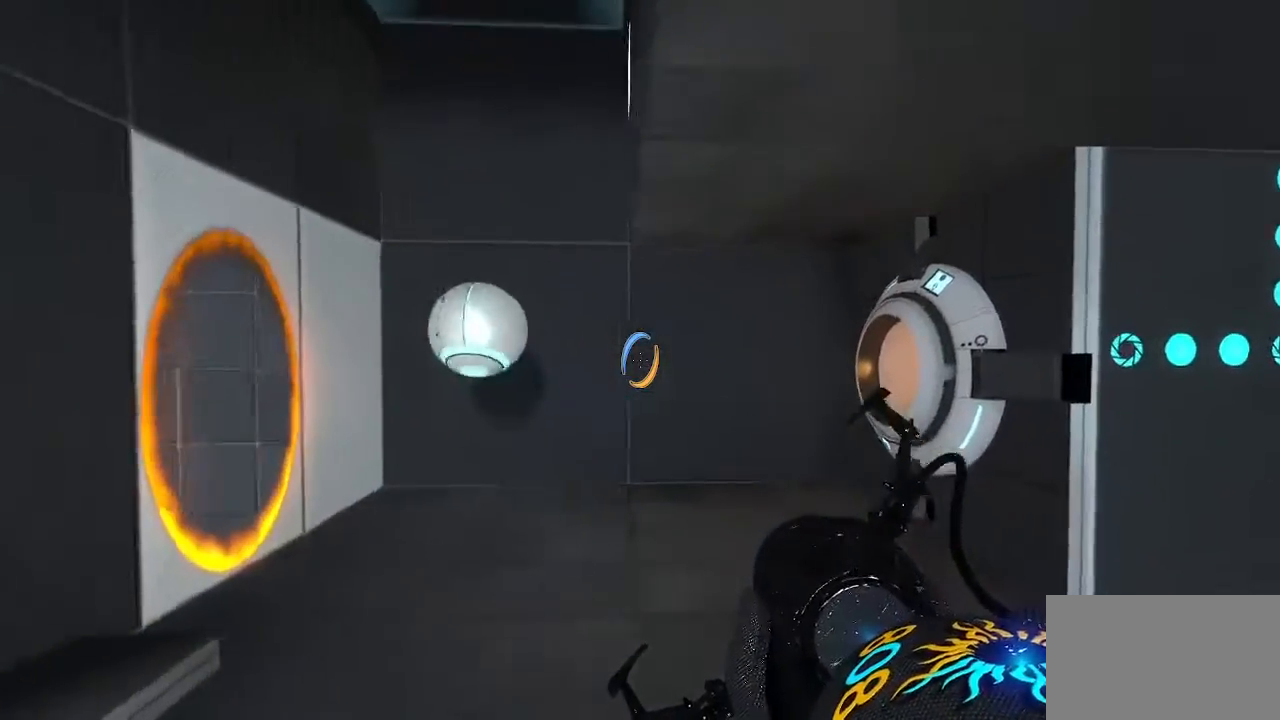
{"keys": [], "mouse": [], "events": [[117, "d", "up"]]}
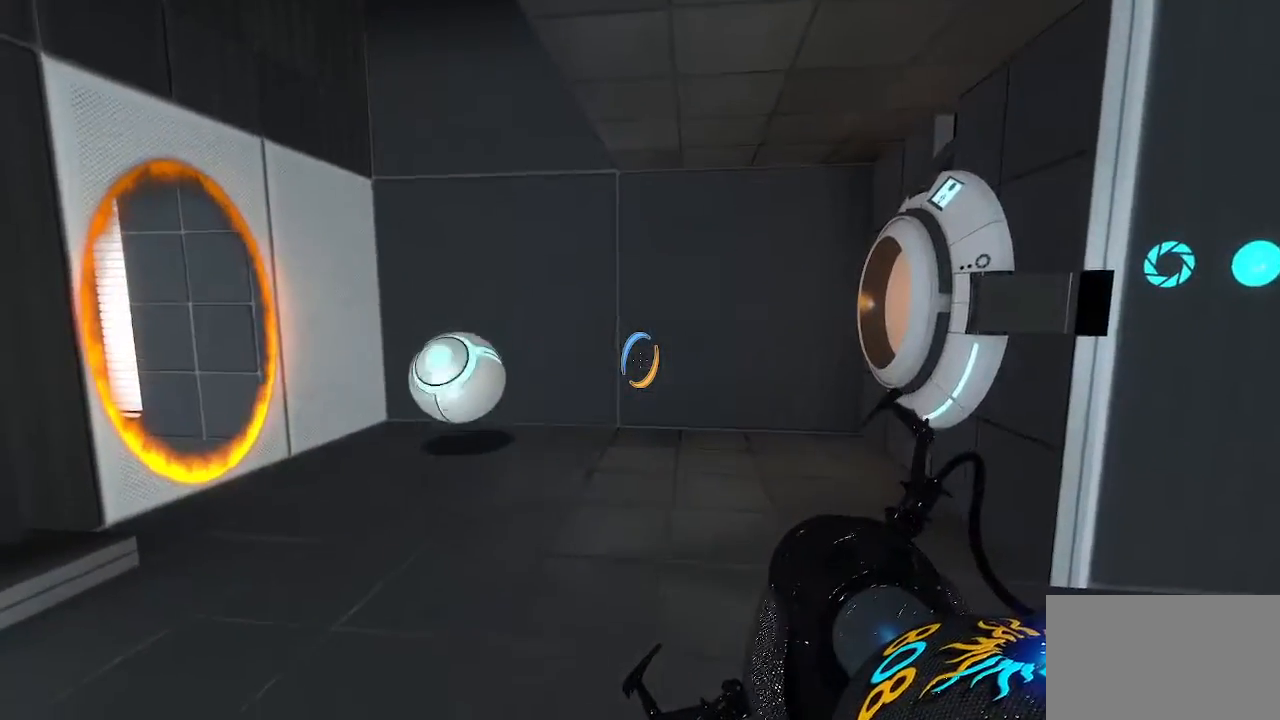
{"keys": [], "mouse": [], "events": []}
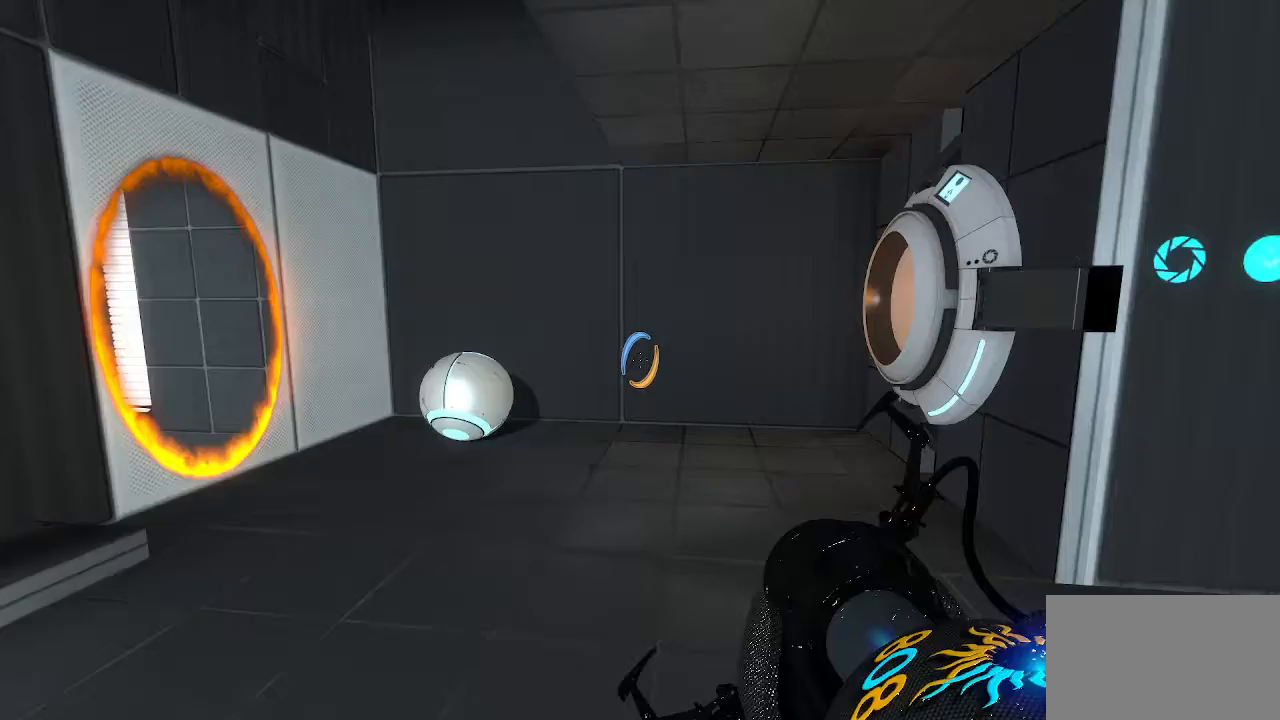
{"keys": [], "mouse": [], "events": []}
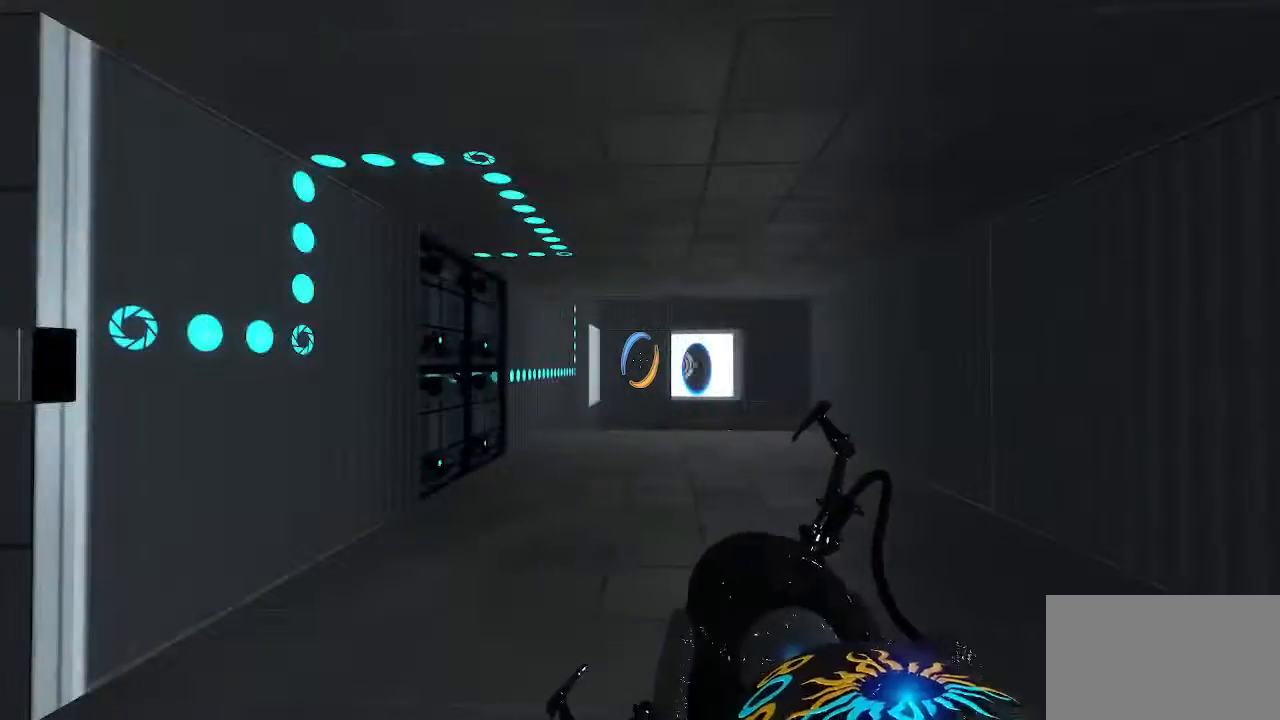
{"keys": ["d"], "mouse": [], "events": [[300, "d", "down"]]}
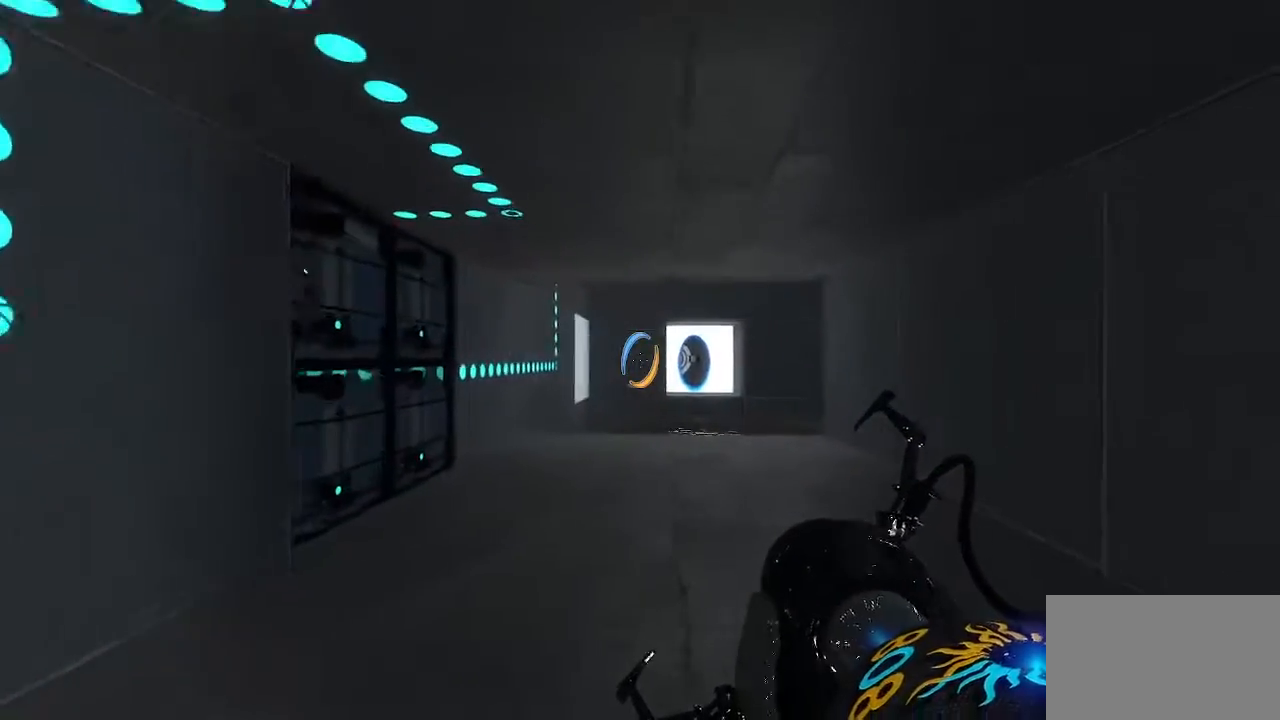
{"keys": ["d"], "mouse": [], "events": [[83, "d", "up"], [500, "d", "down"]]}
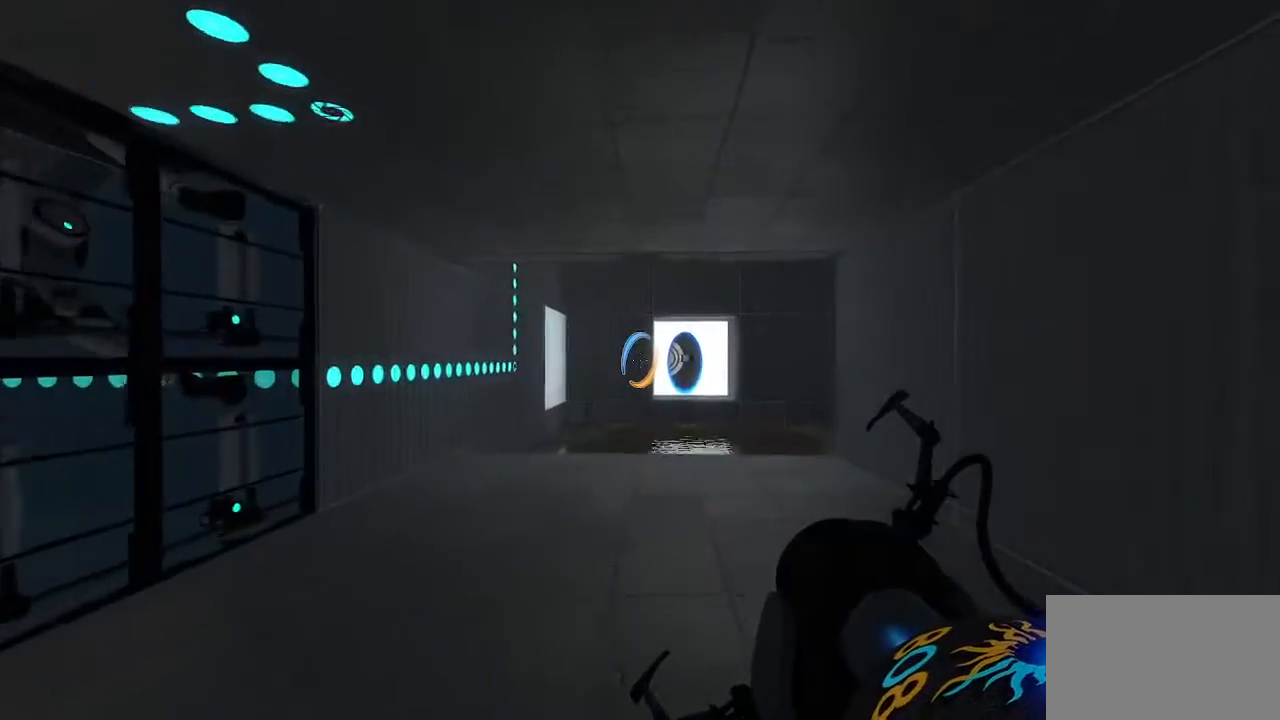
{"keys": [], "mouse": [], "events": [[183, "d", "up"]]}
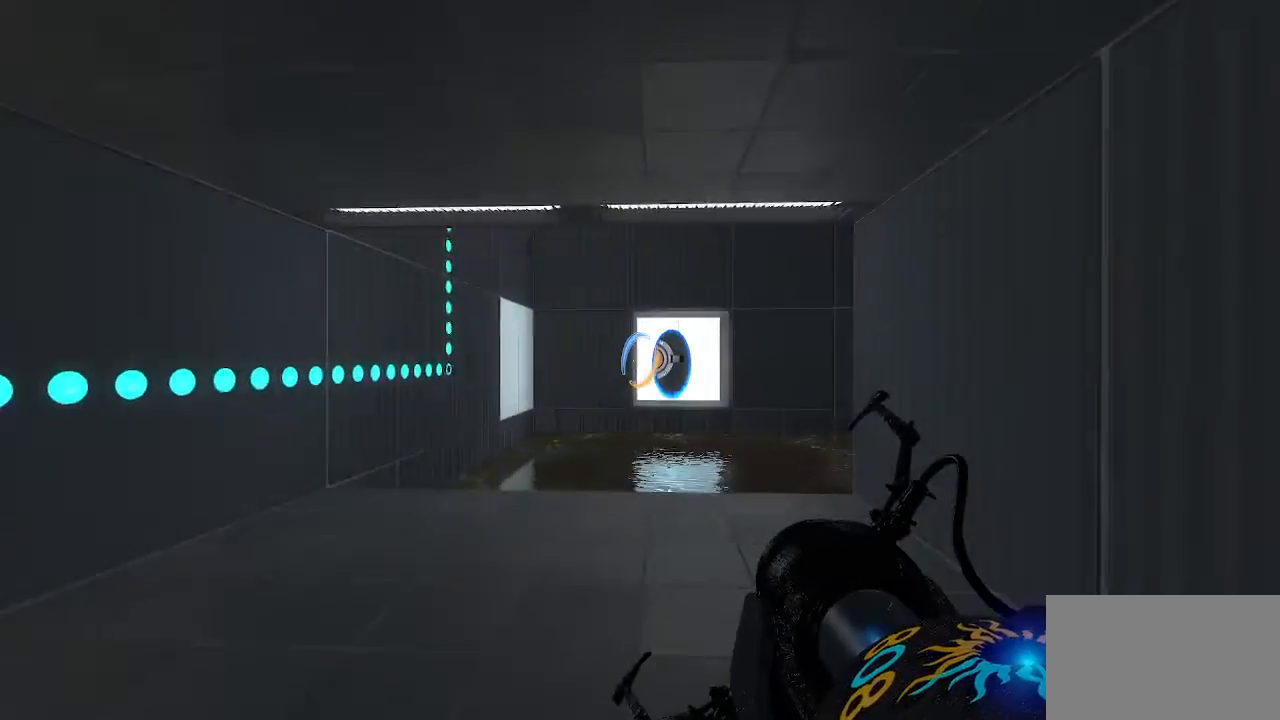
{"keys": [], "mouse": [], "events": []}
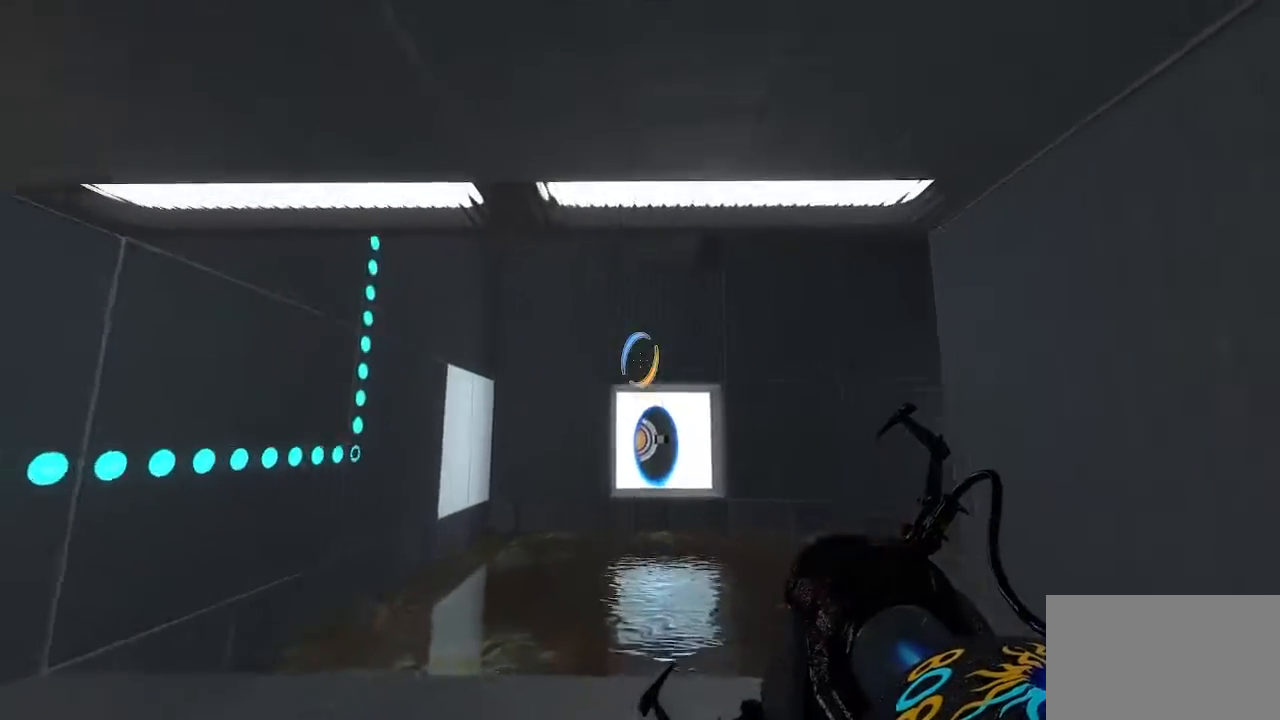
{"keys": [], "mouse": [], "events": []}
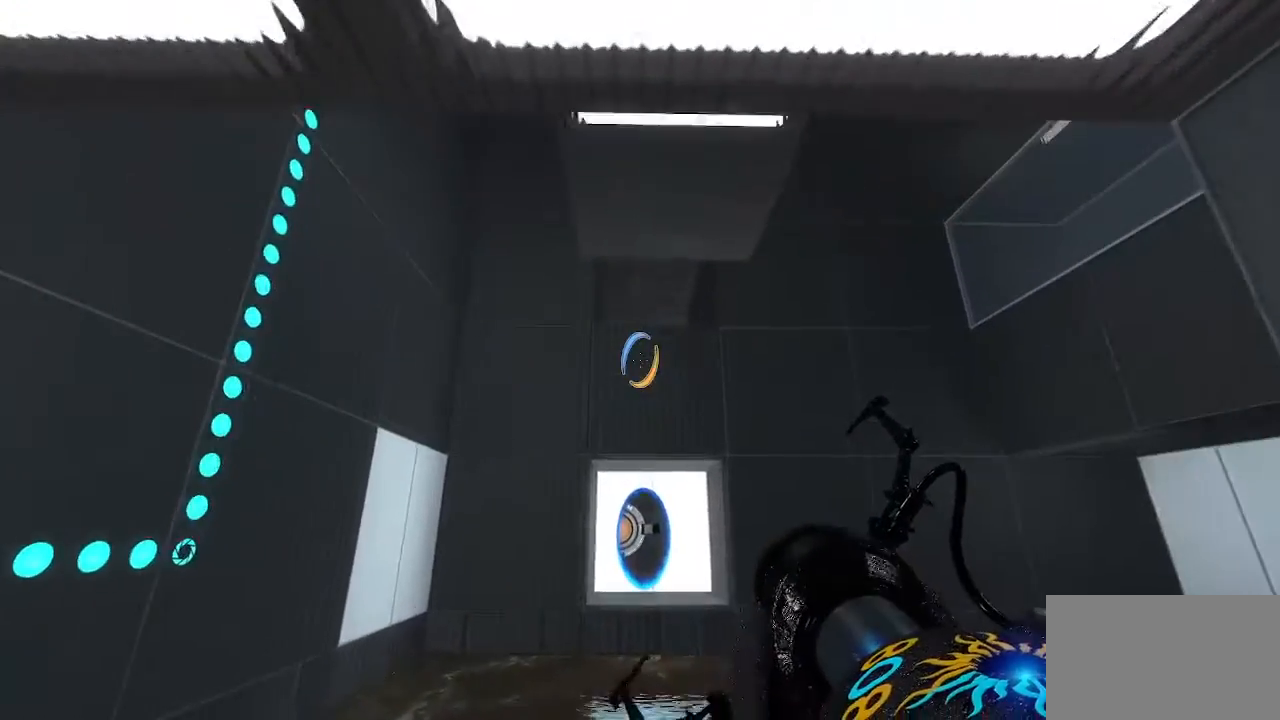
{"keys": [], "mouse": [], "events": []}
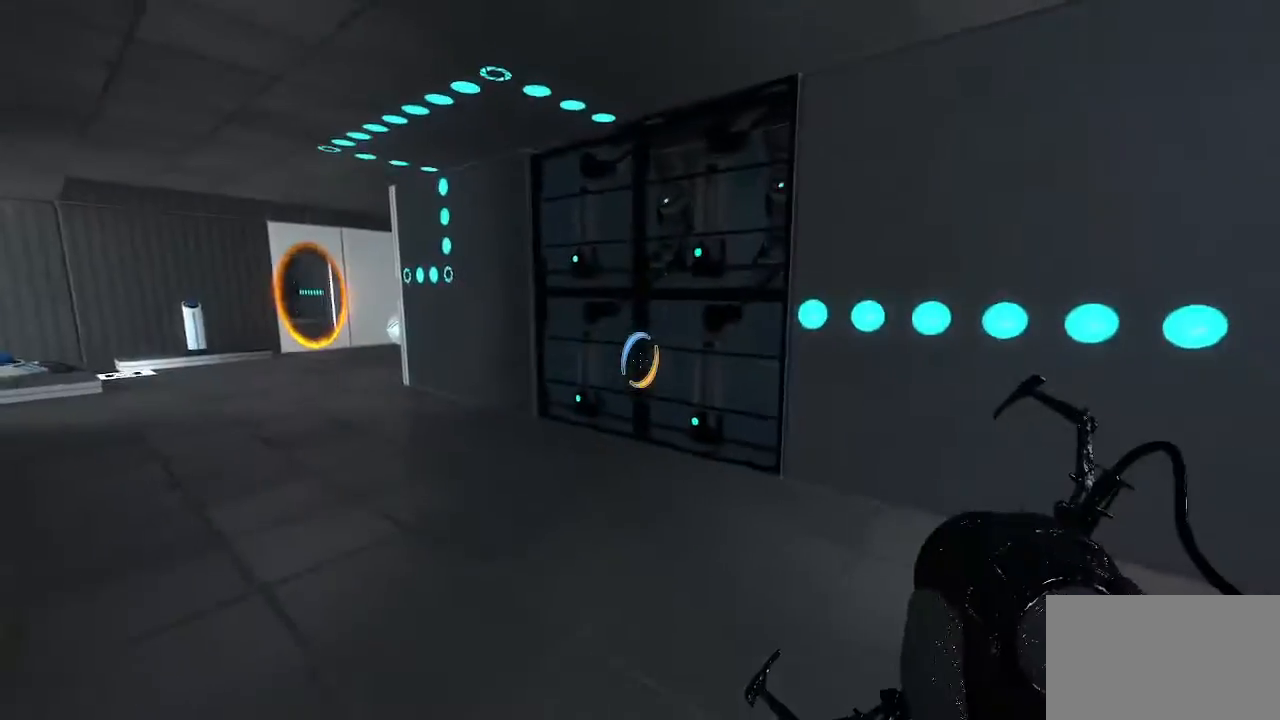
{"keys": [], "mouse": [], "events": []}
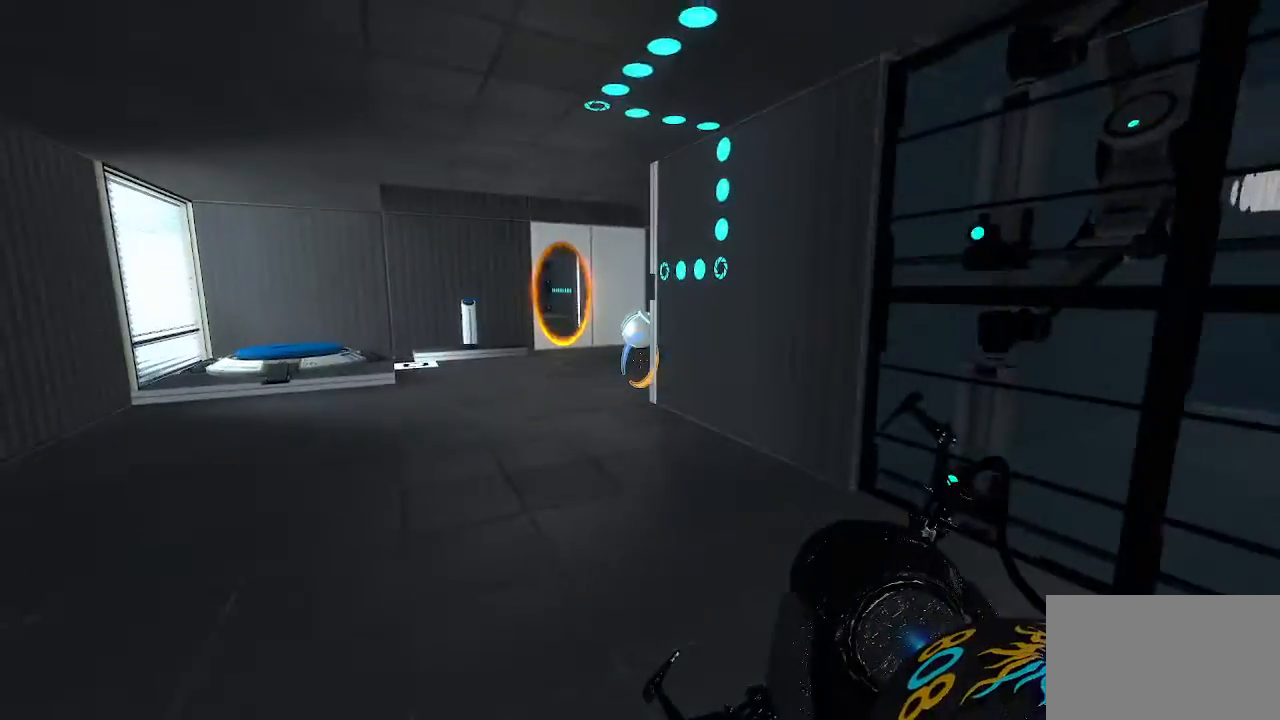
{"keys": [], "mouse": [], "events": []}
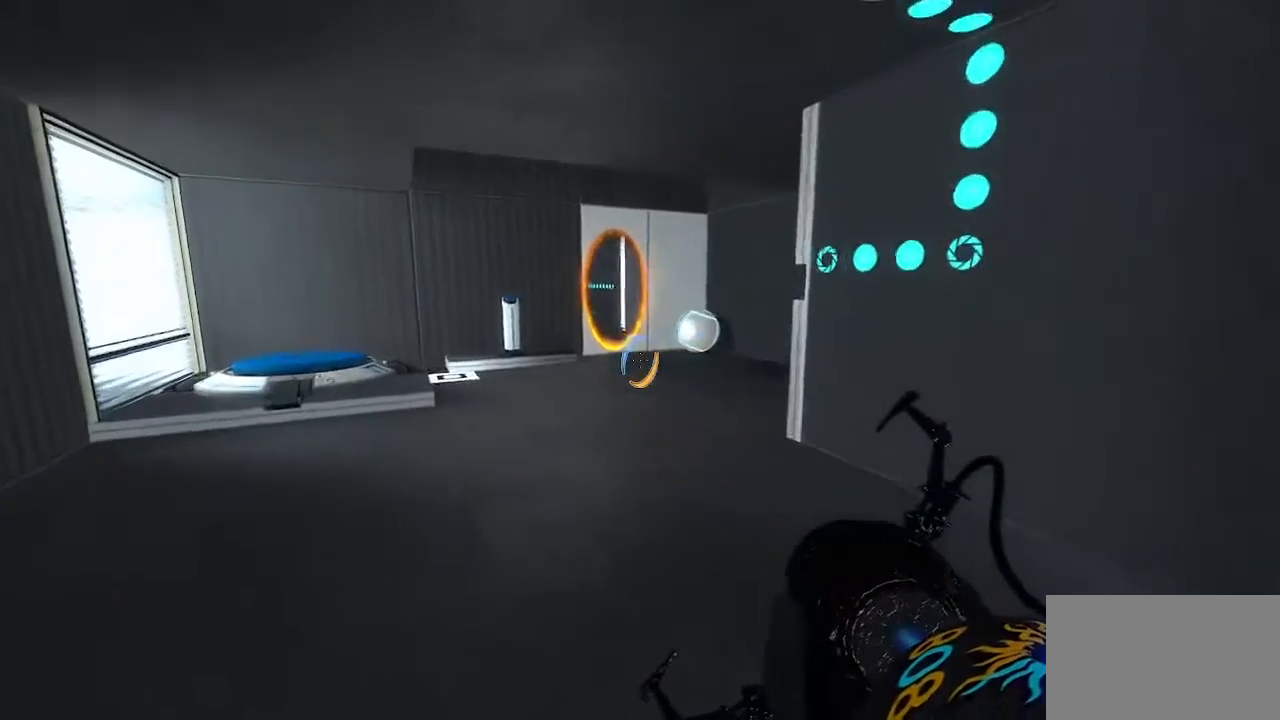
{"keys": [], "mouse": [], "events": []}
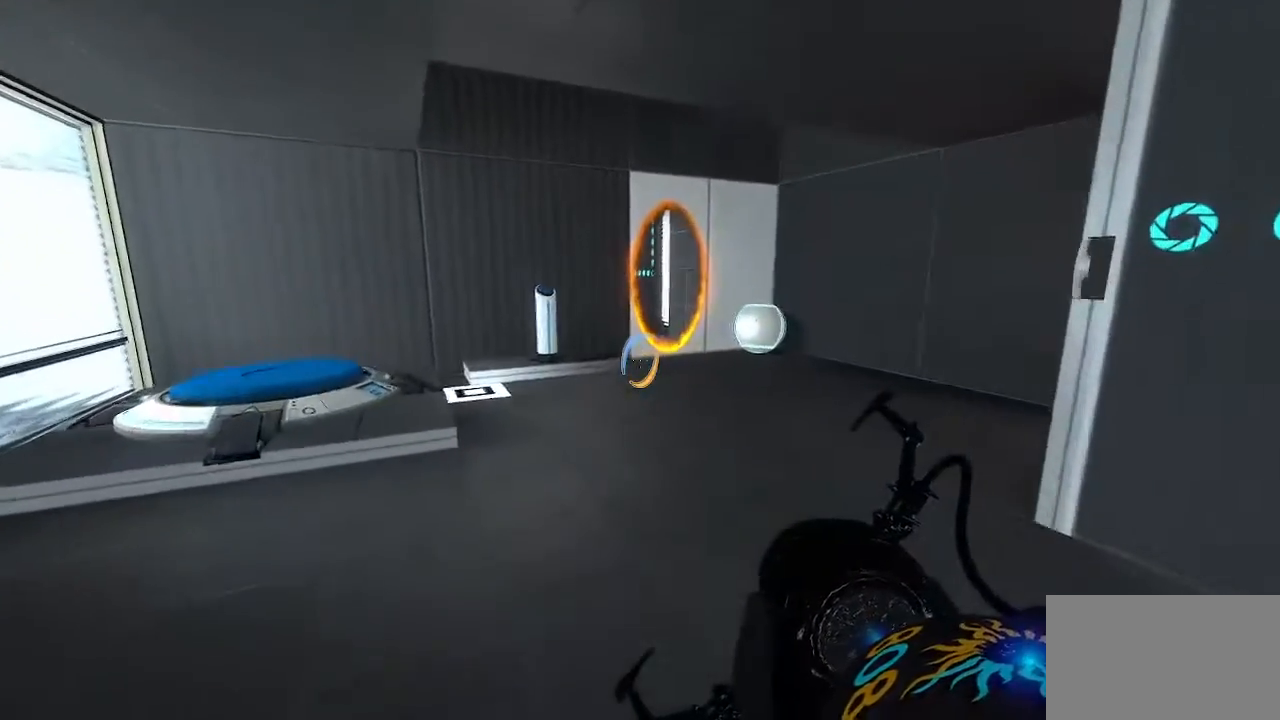
{"keys": [], "mouse": [], "events": []}
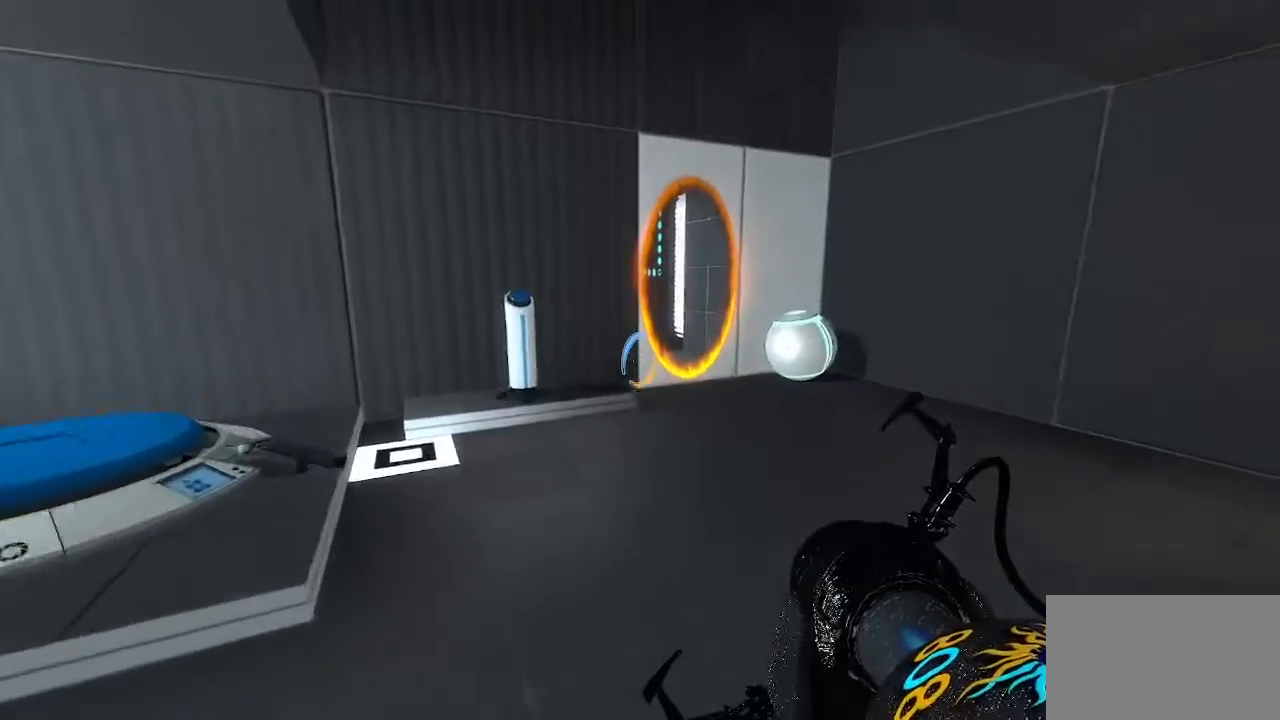
{"keys": ["d"], "mouse": [], "events": [[317, "d", "down"]]}
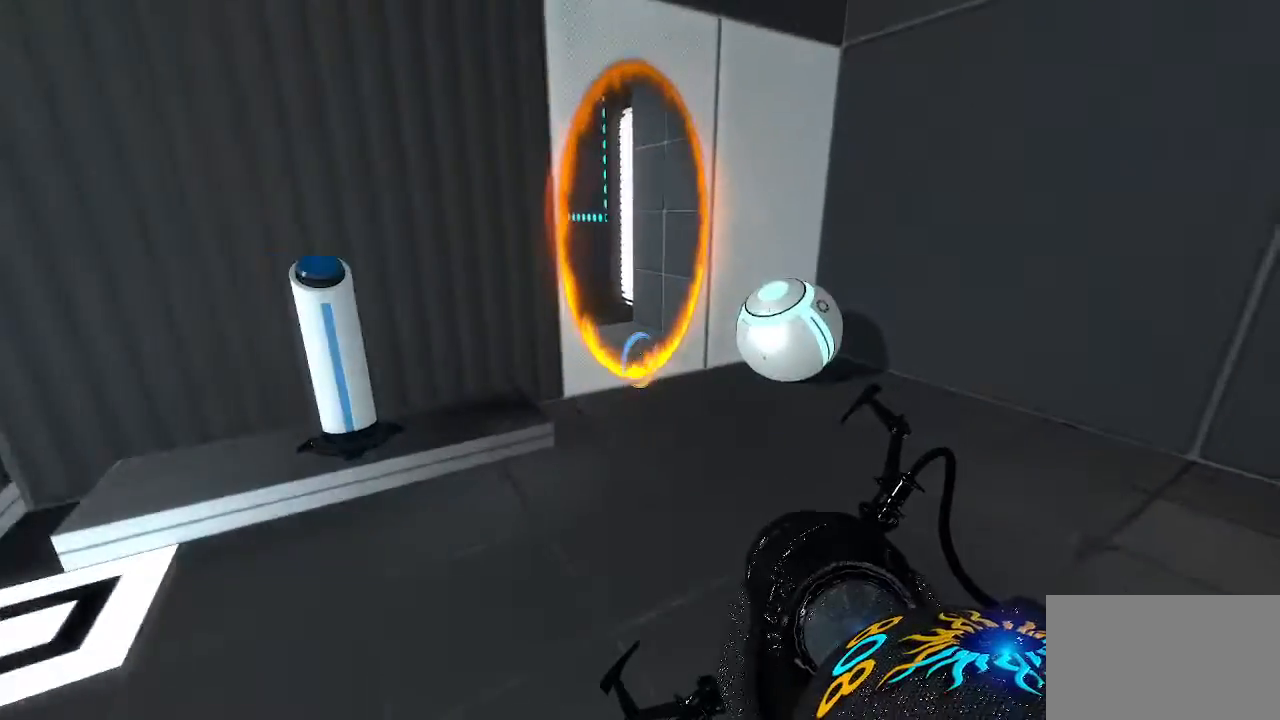
{"keys": ["d"], "mouse": [], "events": []}
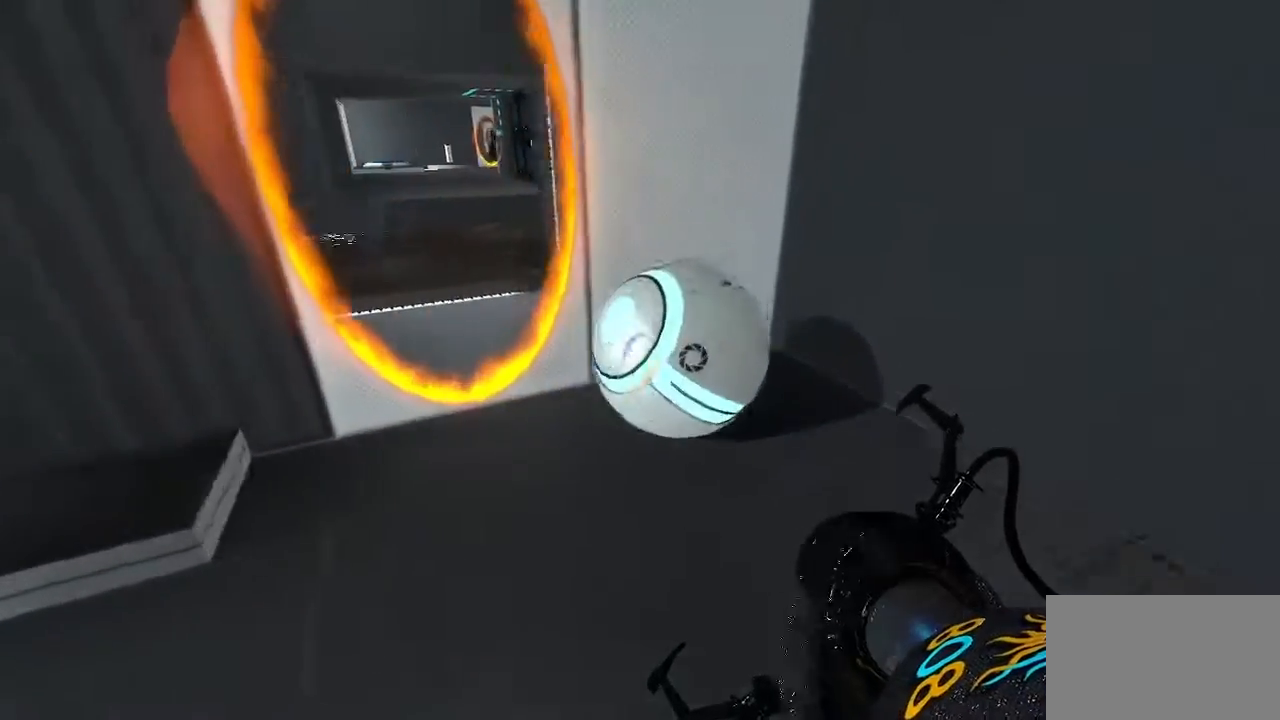
{"keys": ["e"], "mouse": [], "events": [[17, "d", "up"], [483, "e", "down"]]}
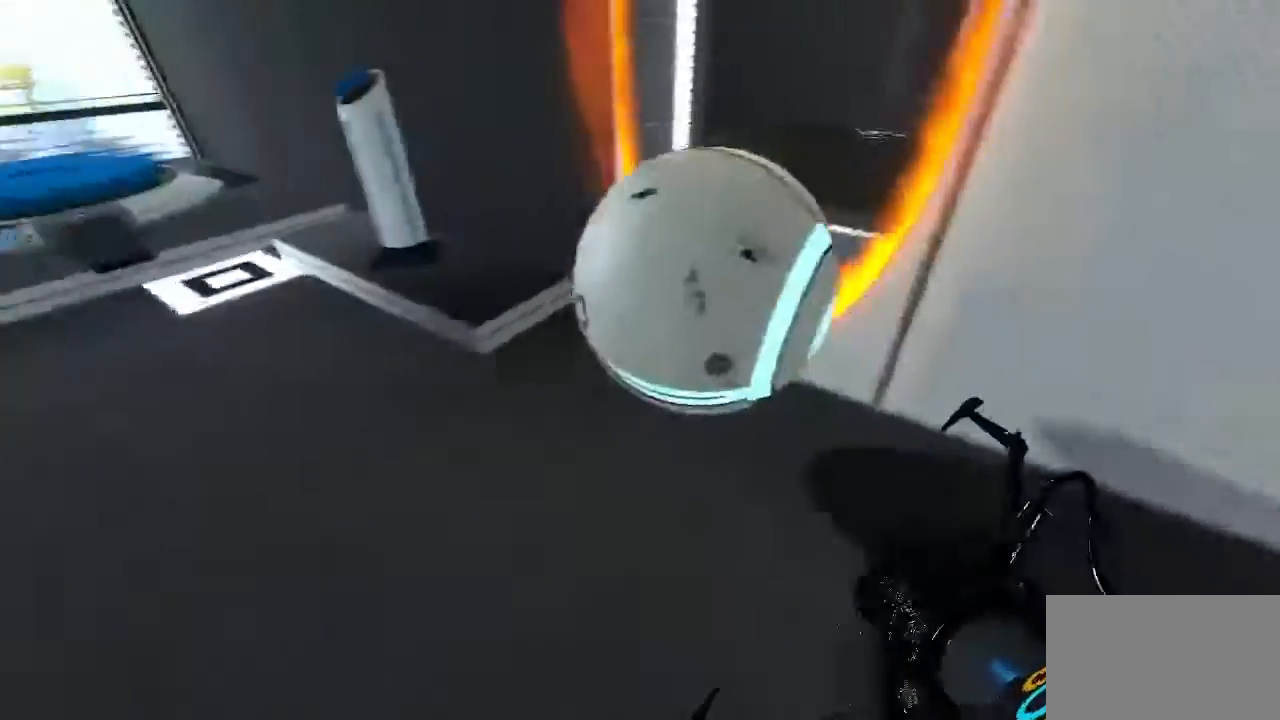
{"keys": [], "mouse": [], "events": [[83, "e", "up"]]}